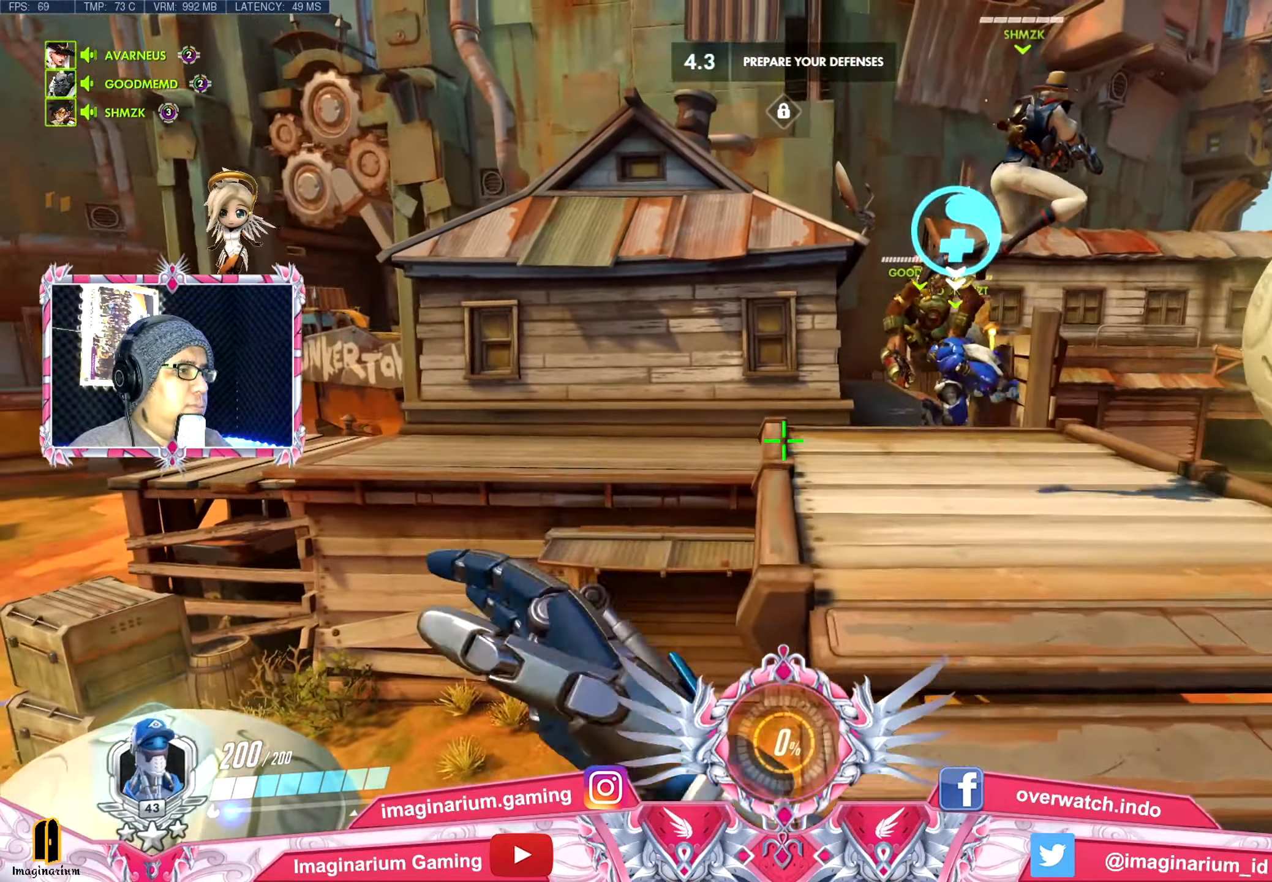
Gameplay with keyboard and mouse; each line is a JSON object with the keys and mouse buttons held at the frame after it. "events" lists presses ("down") and releases ("up") of "1", "2", "3", "4", "5", "a", "alt", "c", "caps_lock", "ctrl", "d", "e", "f", "g", "q", "r", "s", "shift", "space", "t", "tab", "v", "w", "x", "z", "mouse_left", "mouse_wheel" and "mouse_right" between this image and that frame as [ms after this image, input, new state], when the widget could be followed in between. "mouse_left", "mouse_wheel", "mouse_right" = the "left", "wheel", "right" buttons of the "mouse" list. No other keys are recorded. "wheel" means that the mouse wheel is clicked or scrolled. Not read: mouse_move.
{"keys": ["w"], "mouse": [], "events": [[83, "s", "up"], [317, "w", "down"], [417, "d", "up"]]}
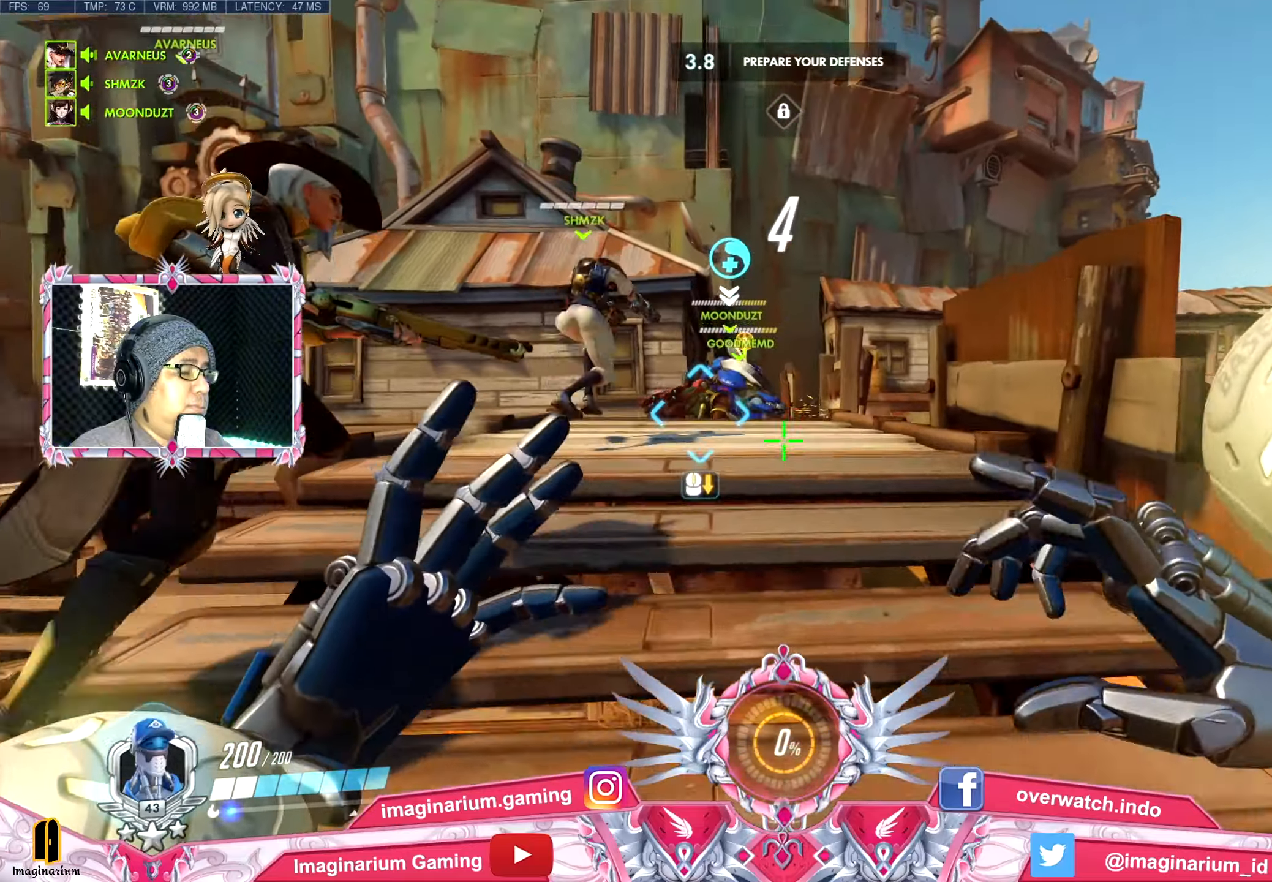
{"keys": ["w"], "mouse": [], "events": [[100, "space", "down"], [234, "space", "up"]]}
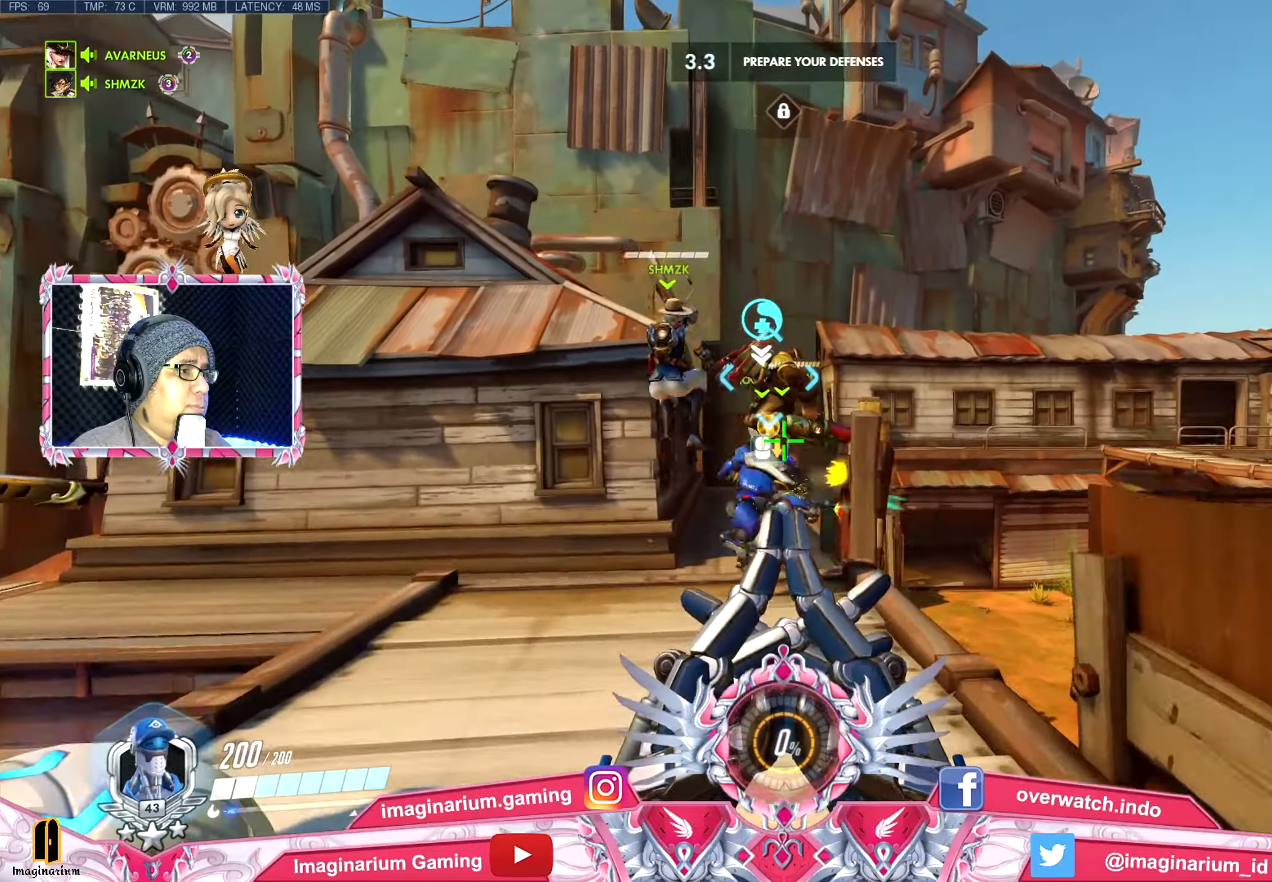
{"keys": ["w"], "mouse": [], "events": []}
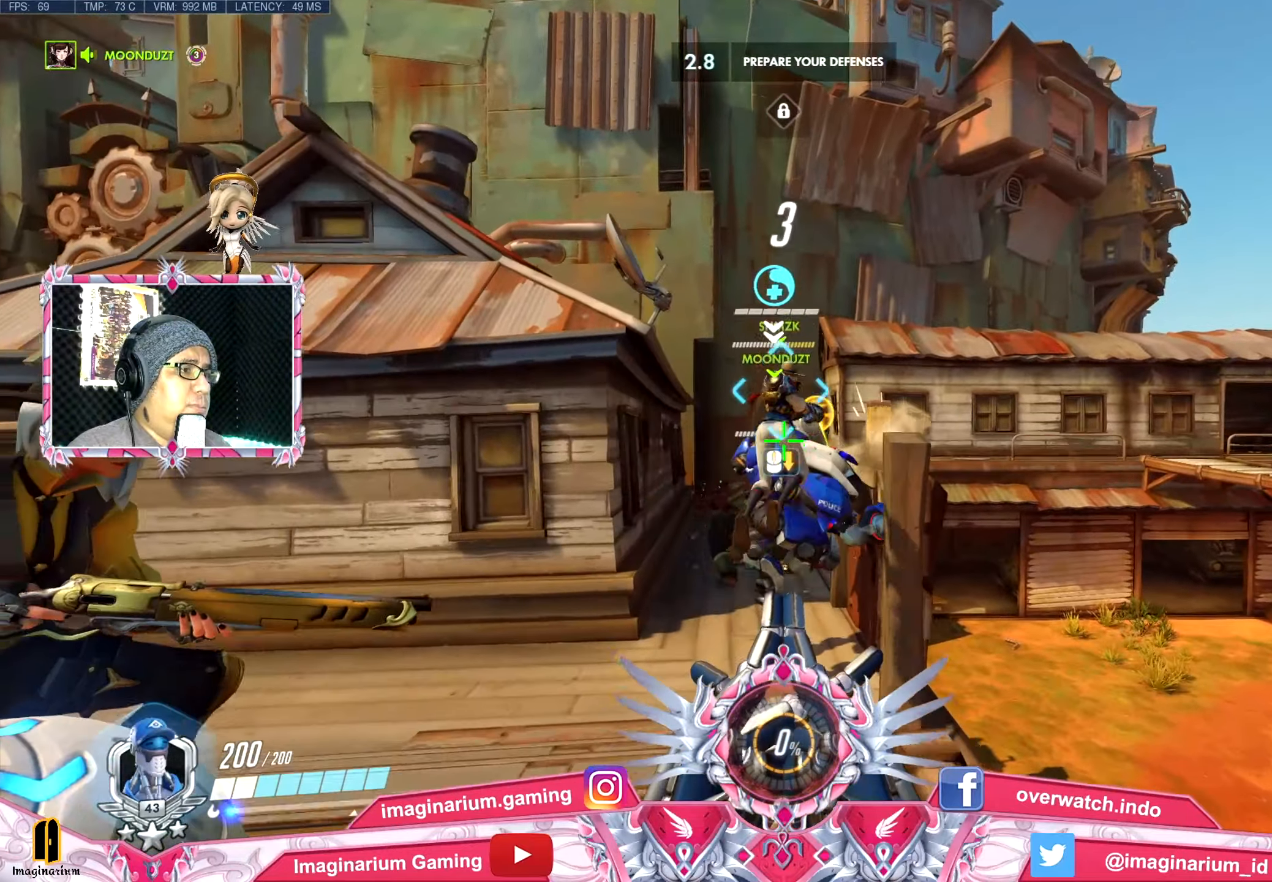
{"keys": ["w"], "mouse": [], "events": []}
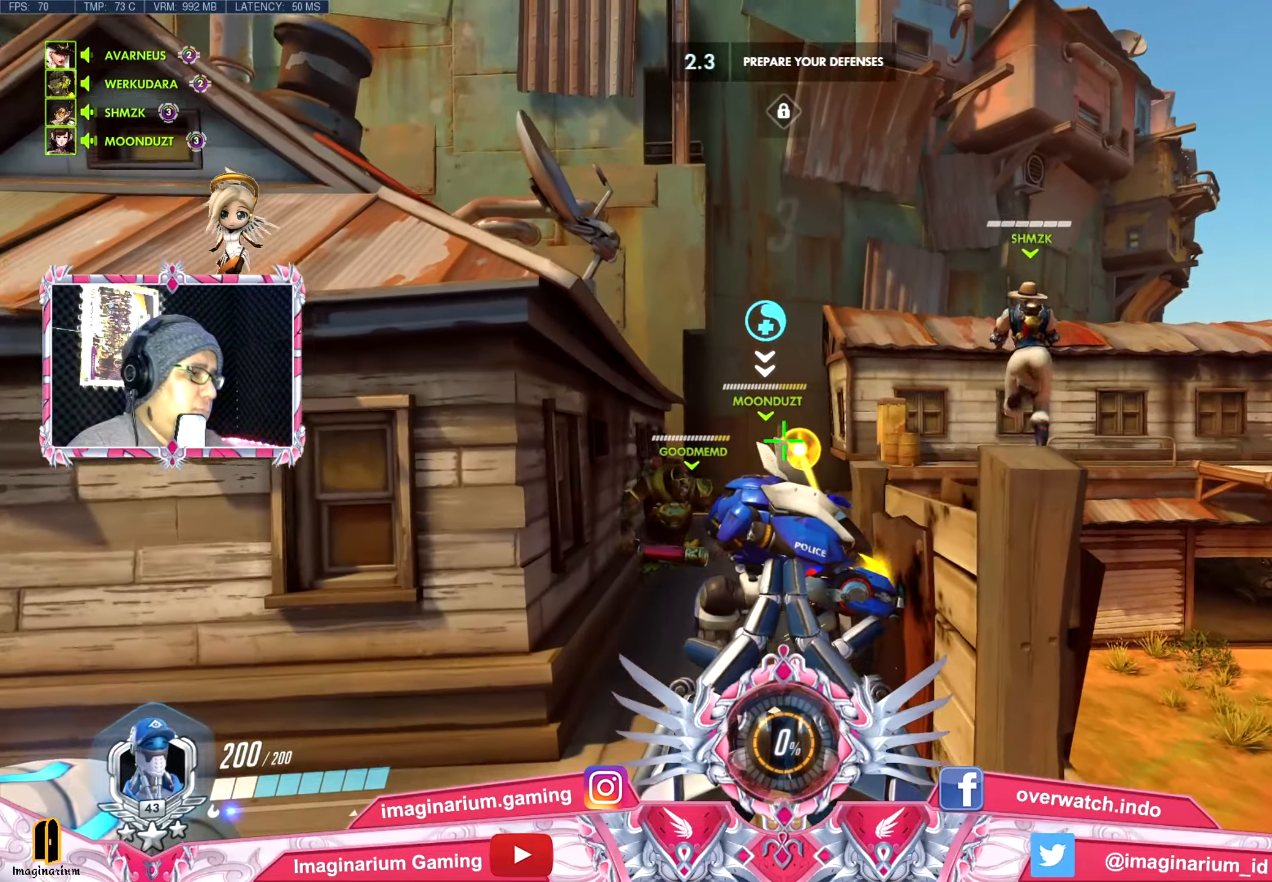
{"keys": ["a", "w"], "mouse": [], "events": [[183, "a", "down"]]}